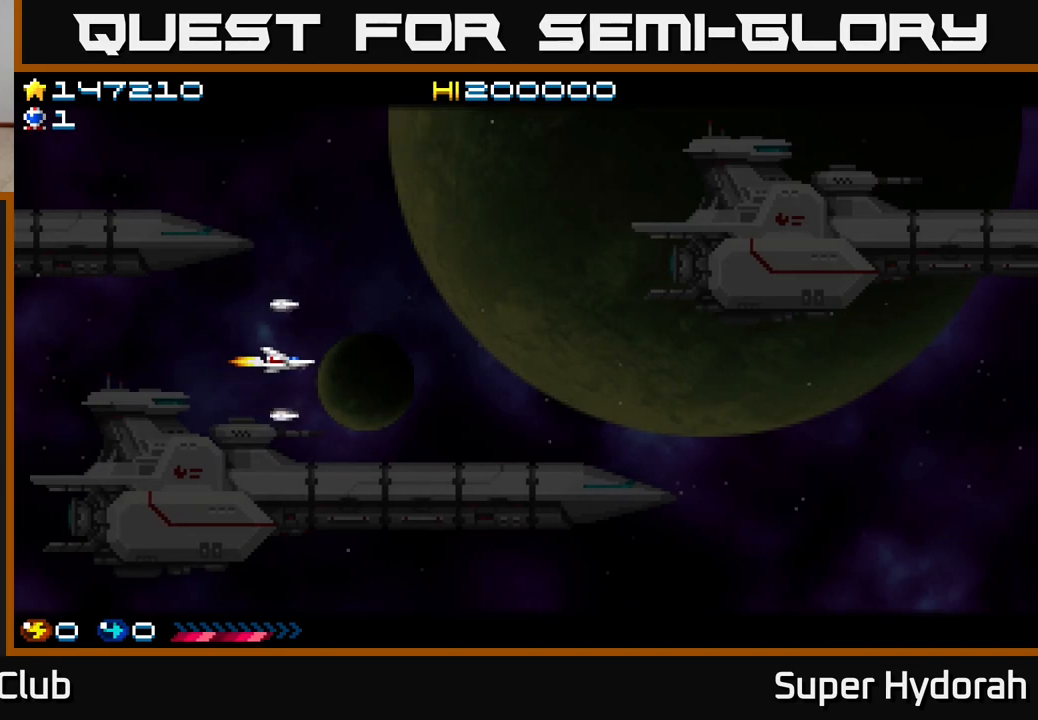
Gameplay with a controller (Xbox layout); each line is a JSON object with the inputs held at the frame after it. "events" lists button and stick changes between this image and that frame as [ms after this image, input, new state], when the widget could be followed in between. Not read: L3 R3 right_stick.
{"buttons": ["A", "DPAD_UP", "DPAD_RIGHT"], "left_stick": "center", "events": [[183, "DPAD_RIGHT", "down"], [300, "DPAD_UP", "down"], [367, "A", "down"]]}
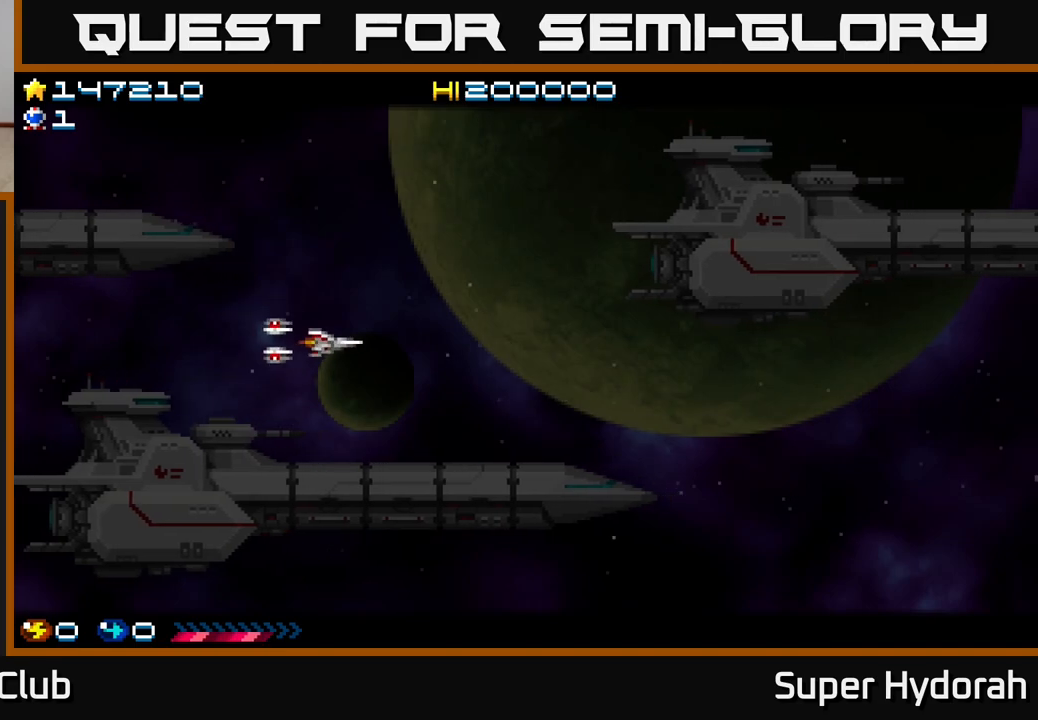
{"buttons": ["A", "DPAD_UP"], "left_stick": "center", "events": [[317, "DPAD_RIGHT", "up"]]}
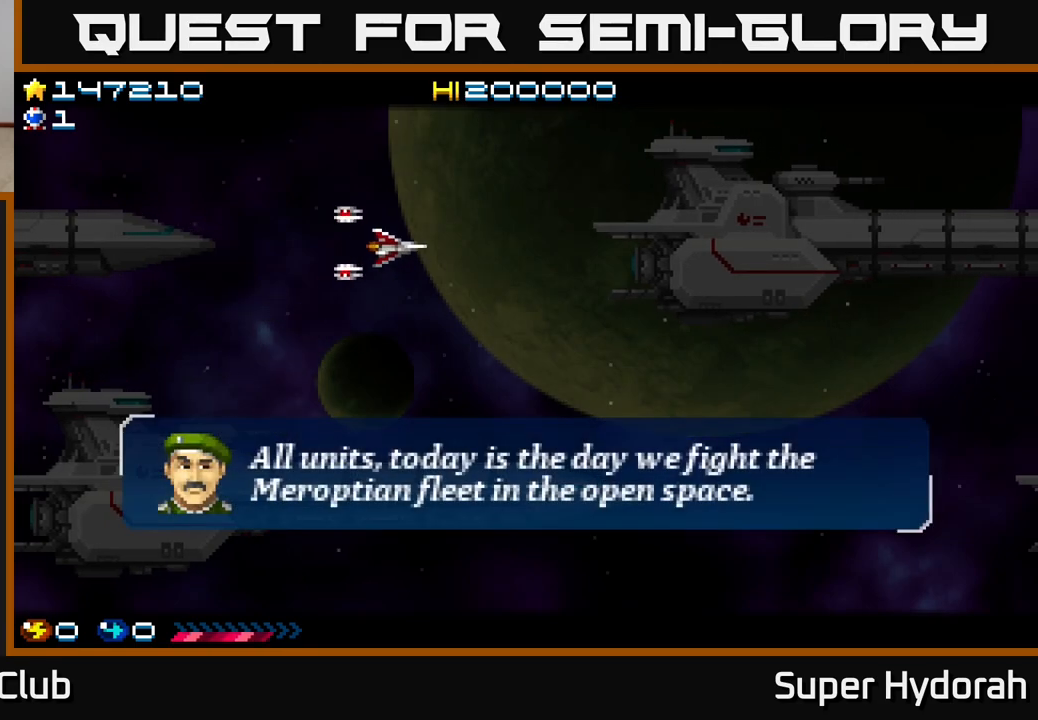
{"buttons": [], "left_stick": "center", "events": [[100, "A", "up"], [267, "DPAD_LEFT", "down"], [283, "DPAD_UP", "up"], [350, "DPAD_LEFT", "up"]]}
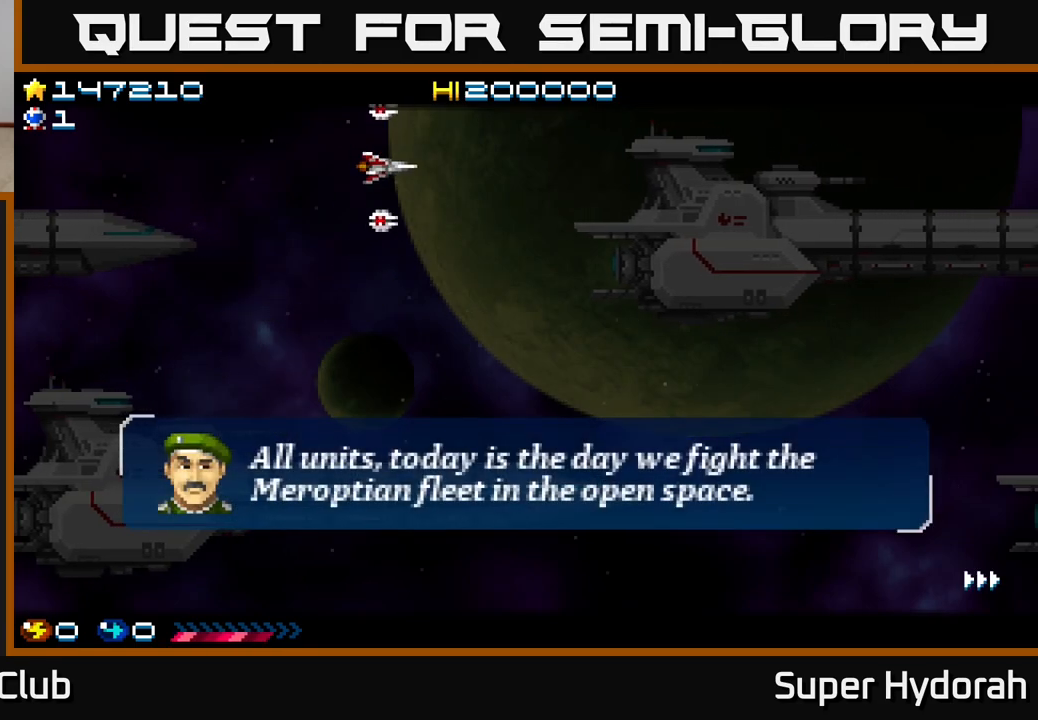
{"buttons": ["A", "DPAD_DOWN", "DPAD_RIGHT"], "left_stick": "center", "events": [[367, "DPAD_DOWN", "down"], [417, "DPAD_RIGHT", "down"], [500, "A", "down"]]}
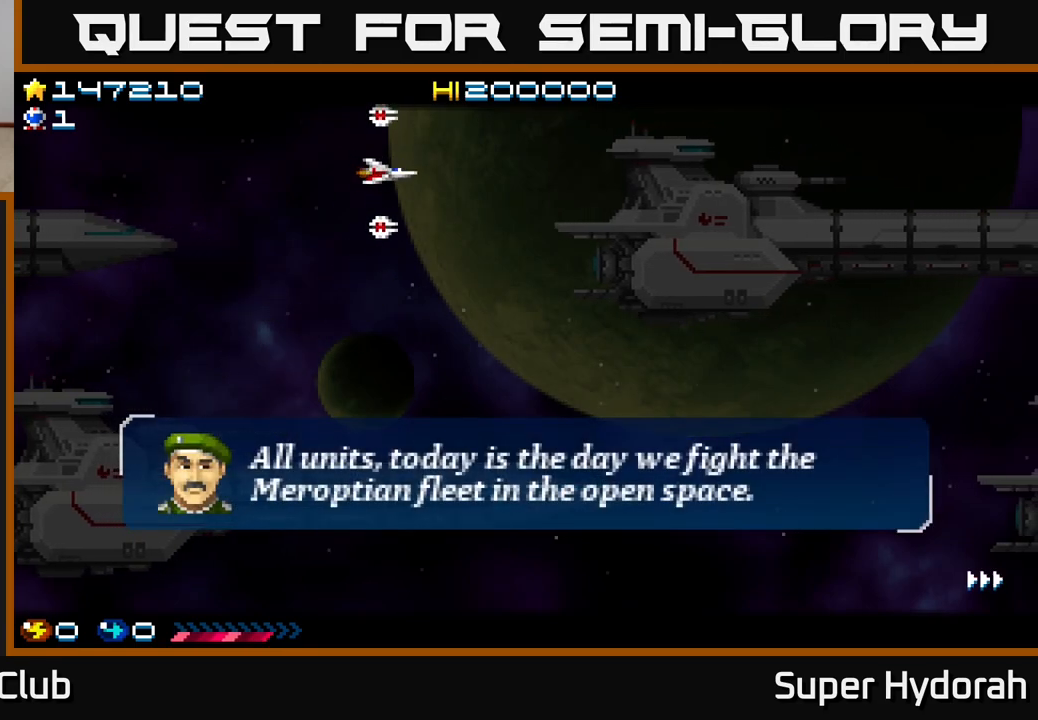
{"buttons": [], "left_stick": "center", "events": [[250, "A", "up"], [383, "X", "down"], [467, "DPAD_DOWN", "up"], [483, "DPAD_RIGHT", "up"], [500, "X", "up"]]}
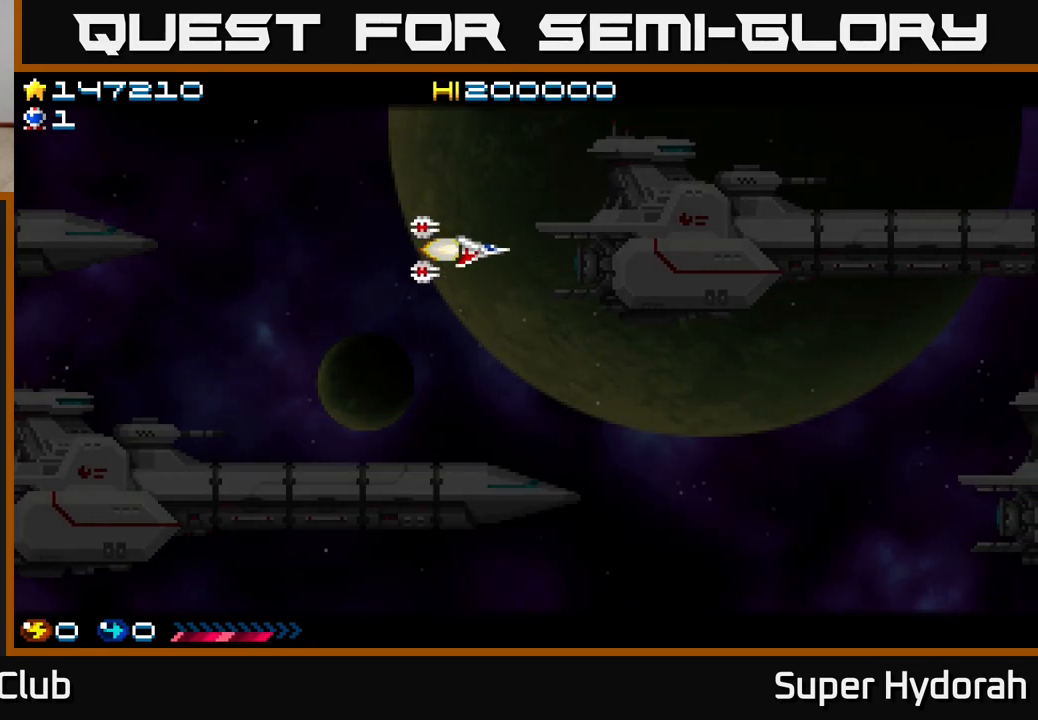
{"buttons": ["A"], "left_stick": "center", "events": [[117, "DPAD_UP", "down"], [267, "A", "down"], [400, "DPAD_UP", "up"]]}
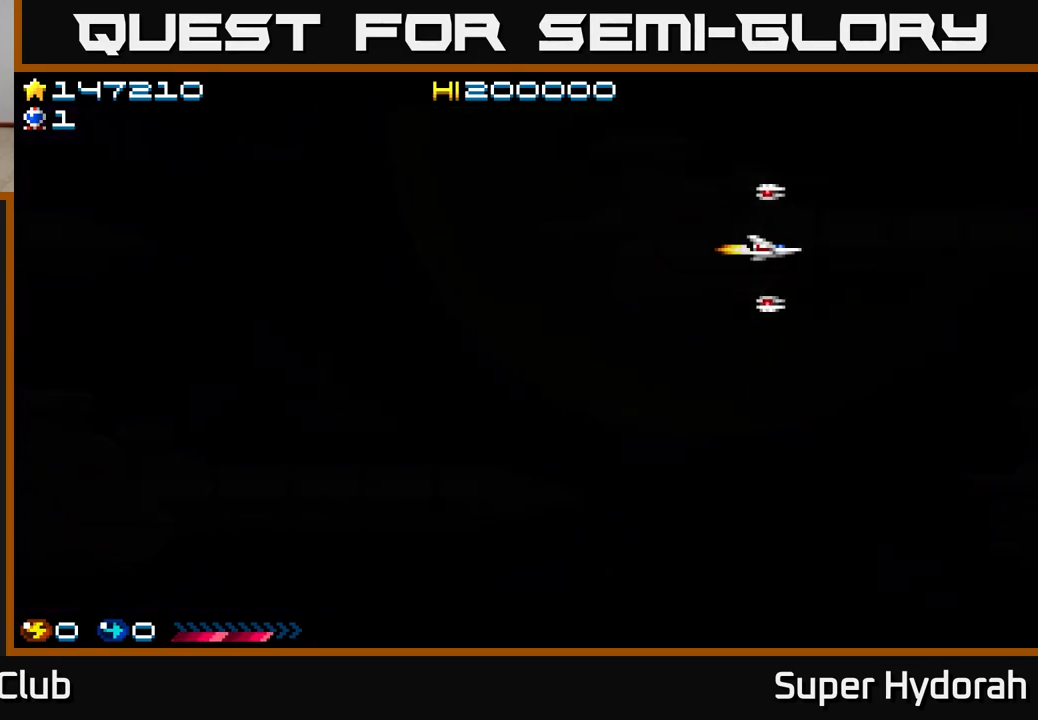
{"buttons": [], "left_stick": "center", "events": [[200, "A", "up"]]}
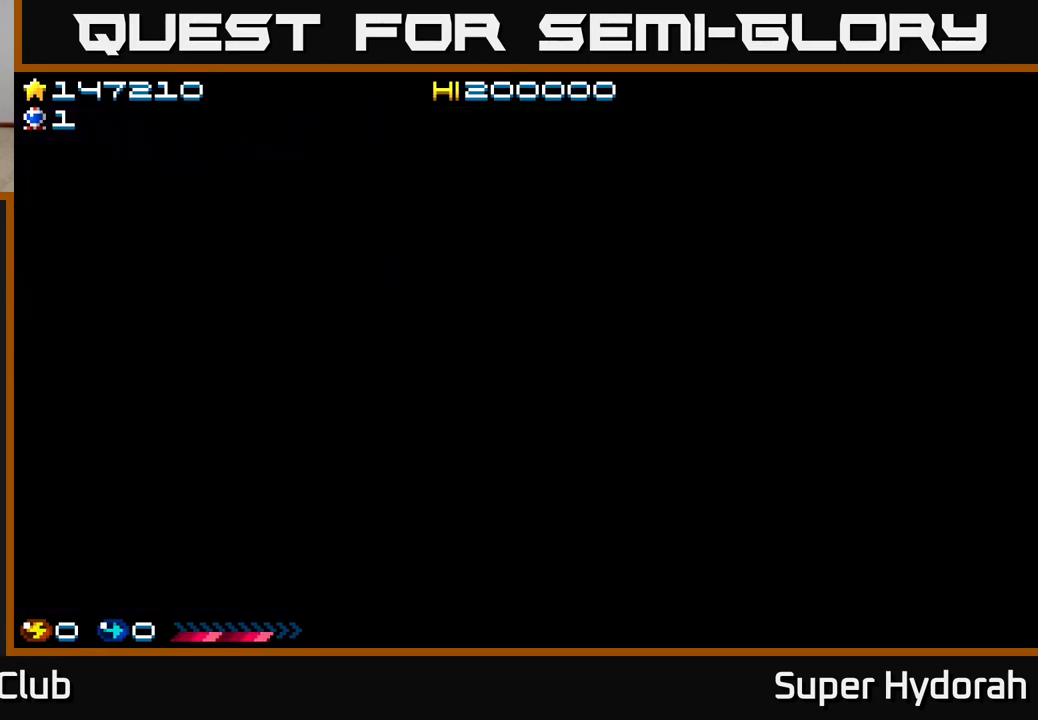
{"buttons": ["A", "DPAD_RIGHT"], "left_stick": "center", "events": [[50, "A", "down"], [400, "DPAD_RIGHT", "down"]]}
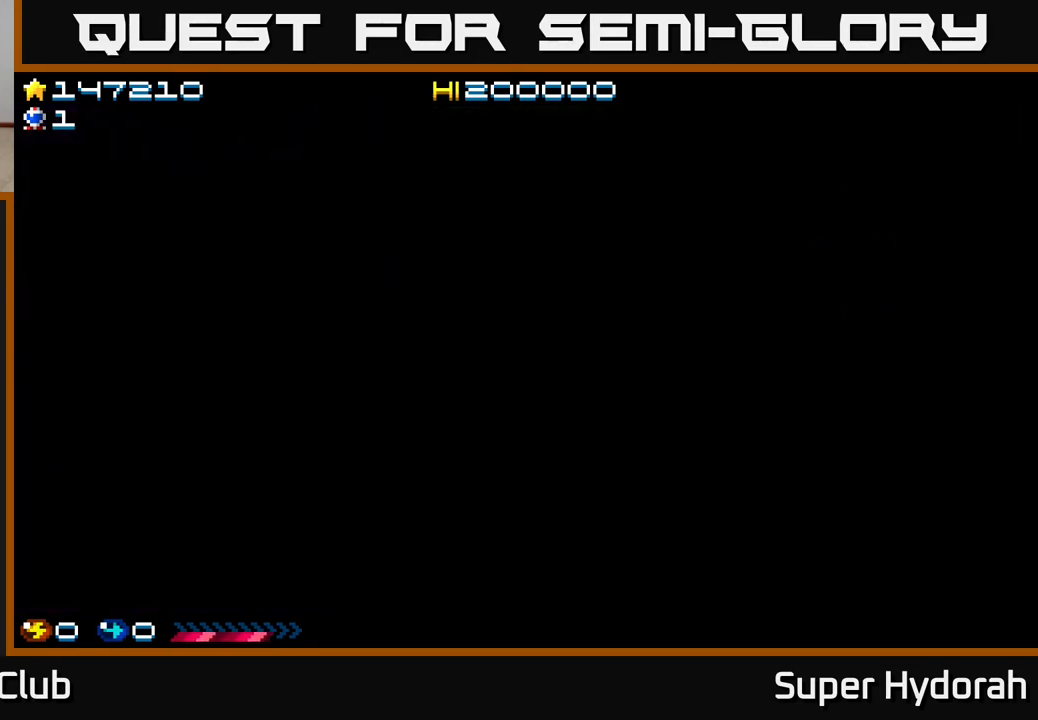
{"buttons": [], "left_stick": "center", "events": [[300, "DPAD_RIGHT", "up"], [483, "A", "up"]]}
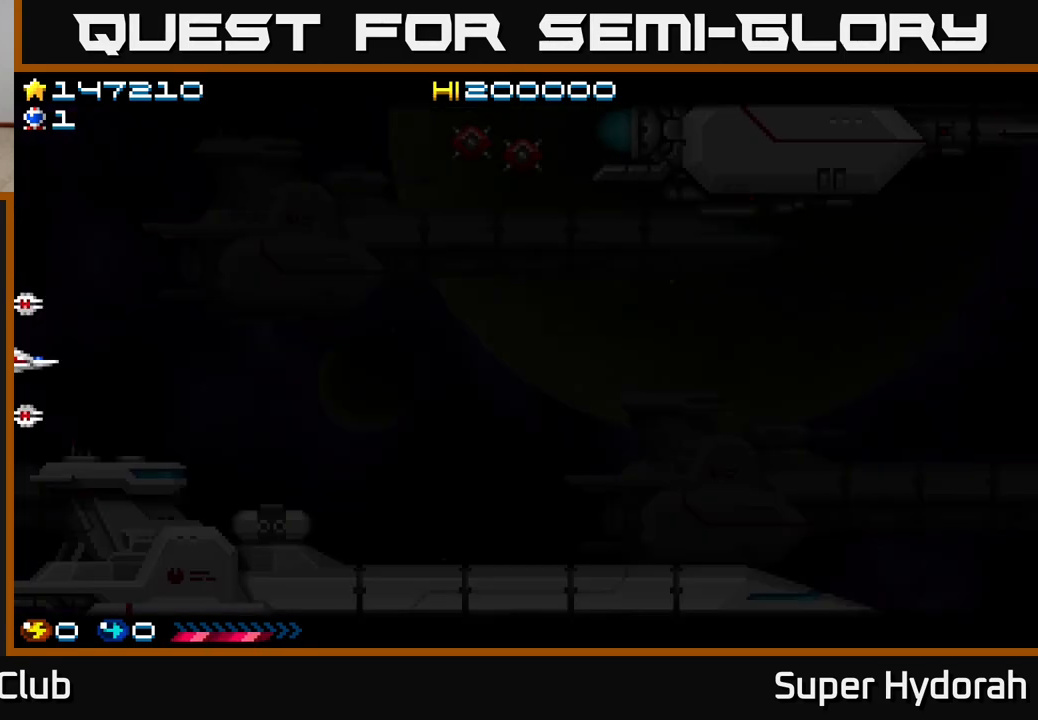
{"buttons": [], "left_stick": "center", "events": []}
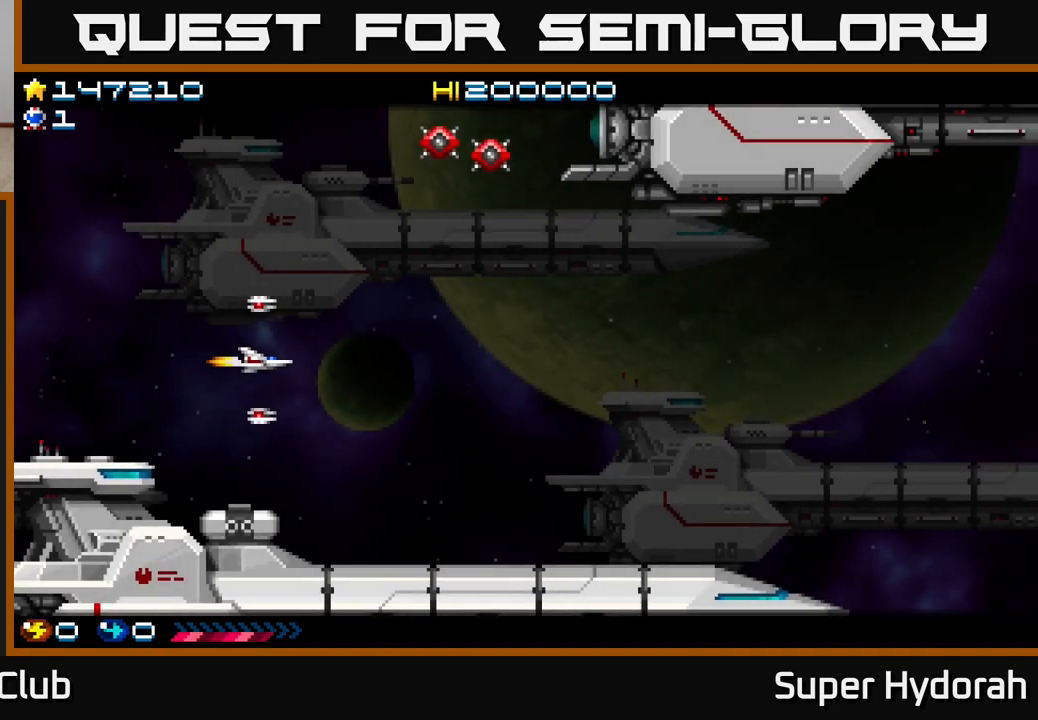
{"buttons": [], "left_stick": "center", "events": []}
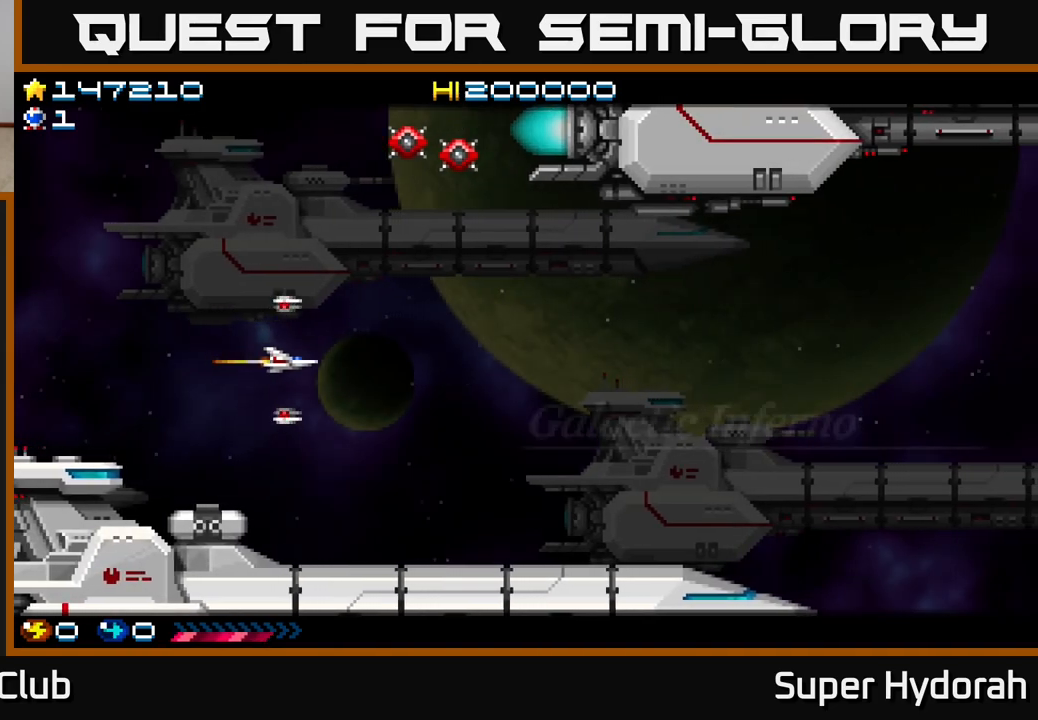
{"buttons": ["A", "DPAD_UP", "DPAD_RIGHT"], "left_stick": "center", "events": [[217, "A", "down"], [233, "DPAD_RIGHT", "down"], [267, "DPAD_UP", "down"]]}
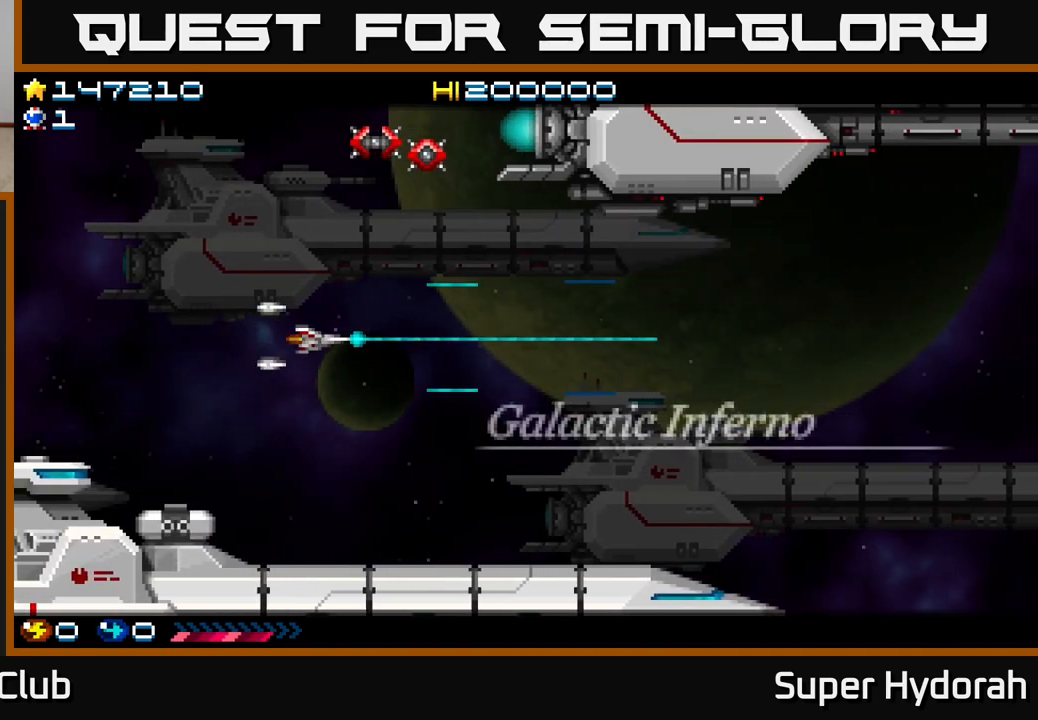
{"buttons": ["A", "DPAD_UP", "DPAD_LEFT"], "left_stick": "center", "events": [[67, "DPAD_RIGHT", "up"], [150, "DPAD_LEFT", "down"], [317, "DPAD_UP", "up"], [450, "DPAD_UP", "down"]]}
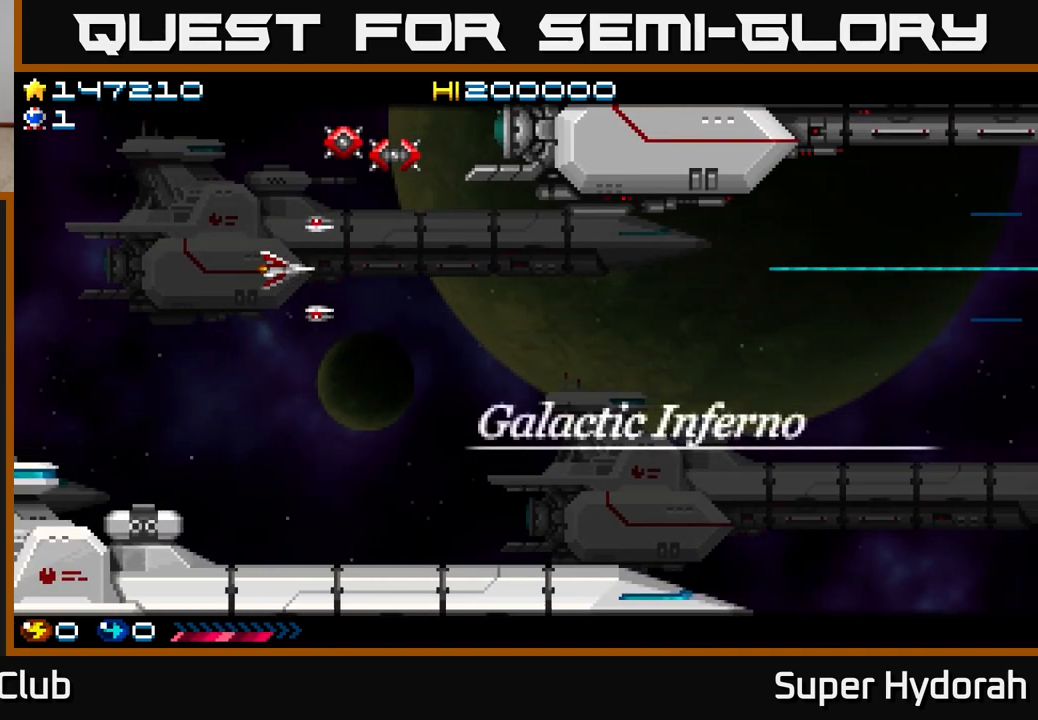
{"buttons": ["A", "DPAD_UP", "DPAD_LEFT"], "left_stick": "center", "events": [[117, "A", "up"], [333, "DPAD_LEFT", "up"], [367, "A", "down"], [467, "DPAD_LEFT", "down"]]}
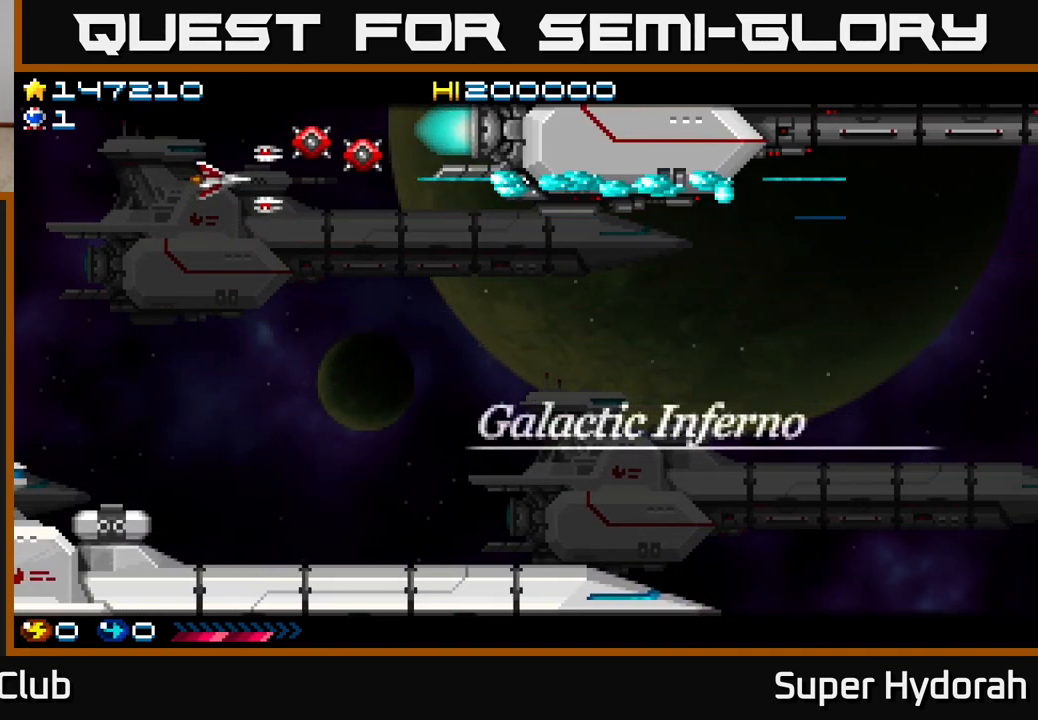
{"buttons": ["A"], "left_stick": "center", "events": [[167, "DPAD_UP", "up"], [217, "DPAD_LEFT", "up"]]}
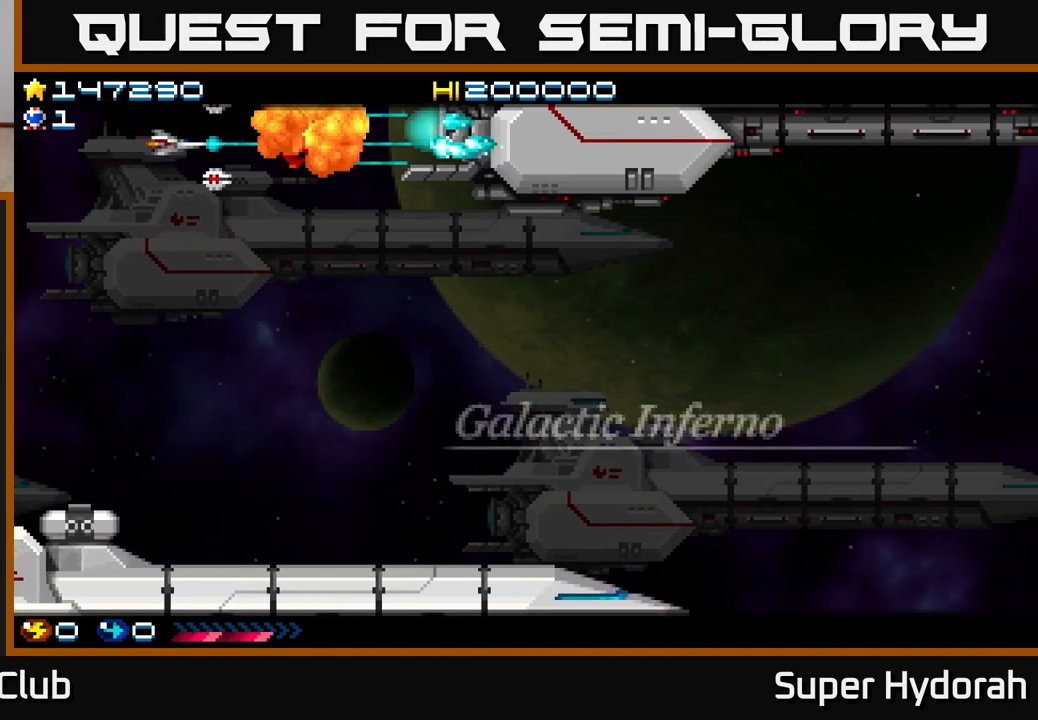
{"buttons": ["A"], "left_stick": "center", "events": [[167, "A", "up"], [400, "A", "down"]]}
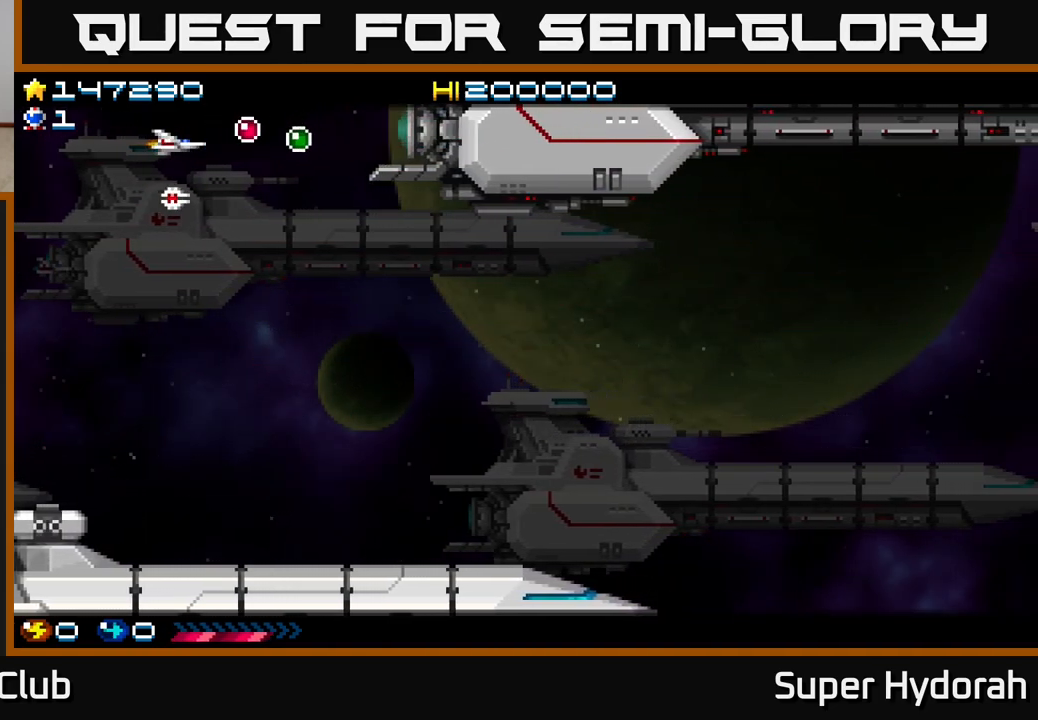
{"buttons": ["A", "DPAD_DOWN"], "left_stick": "center", "events": [[83, "DPAD_RIGHT", "down"], [167, "A", "up"], [333, "A", "down"], [383, "DPAD_DOWN", "down"], [467, "DPAD_RIGHT", "up"]]}
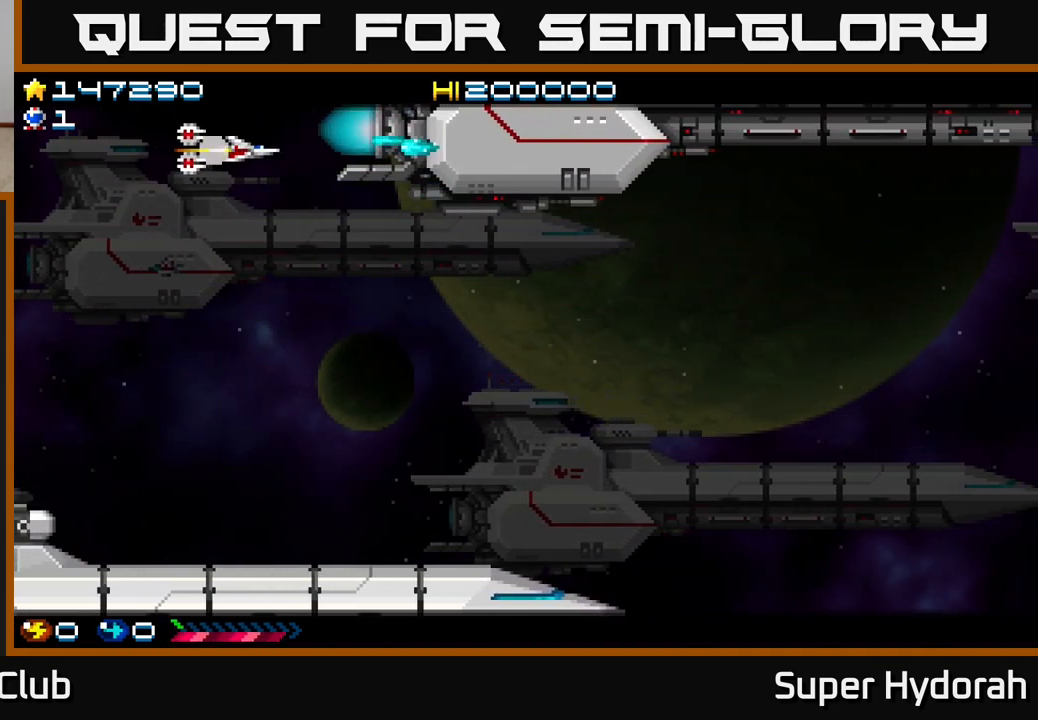
{"buttons": ["A", "DPAD_DOWN", "DPAD_RIGHT"], "left_stick": "center", "events": [[233, "DPAD_RIGHT", "down"]]}
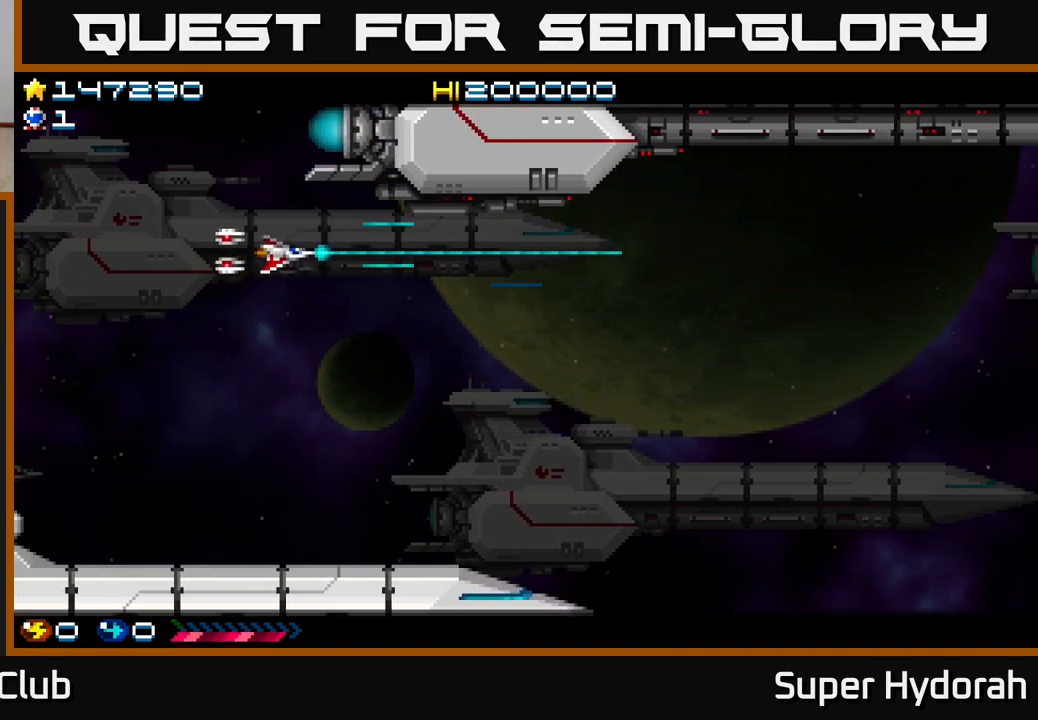
{"buttons": ["A", "DPAD_RIGHT"], "left_stick": "center", "events": [[383, "DPAD_DOWN", "up"]]}
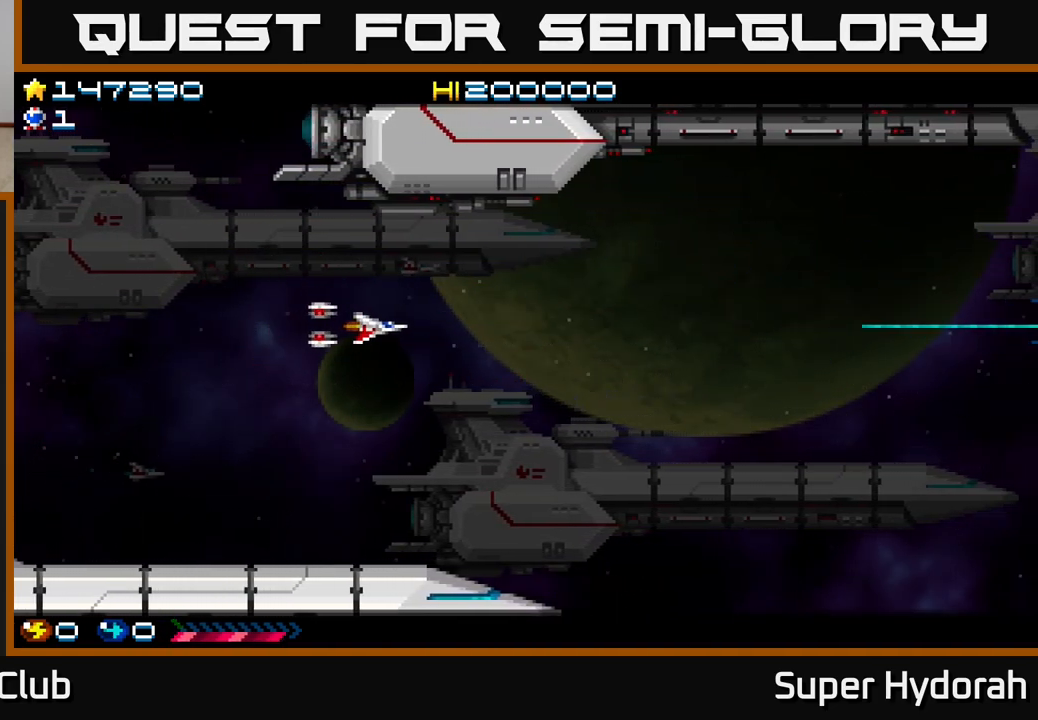
{"buttons": ["A", "DPAD_RIGHT"], "left_stick": "center", "events": []}
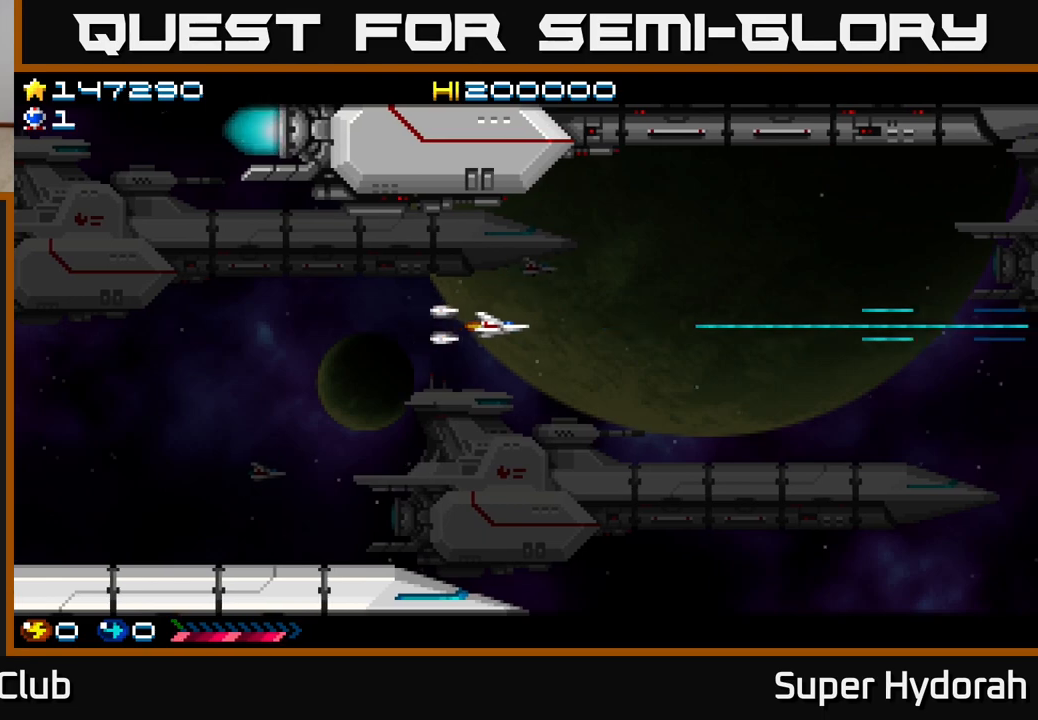
{"buttons": ["A", "DPAD_LEFT"], "left_stick": "center", "events": [[350, "DPAD_RIGHT", "up"], [417, "DPAD_LEFT", "down"]]}
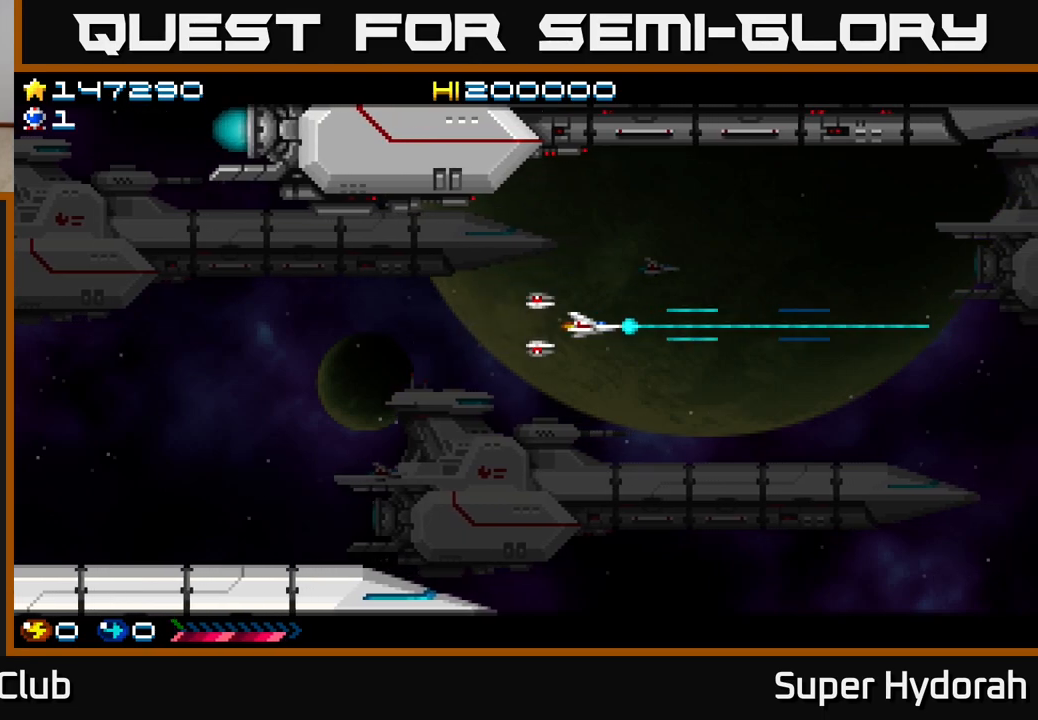
{"buttons": ["A"], "left_stick": "center", "events": [[50, "DPAD_LEFT", "up"]]}
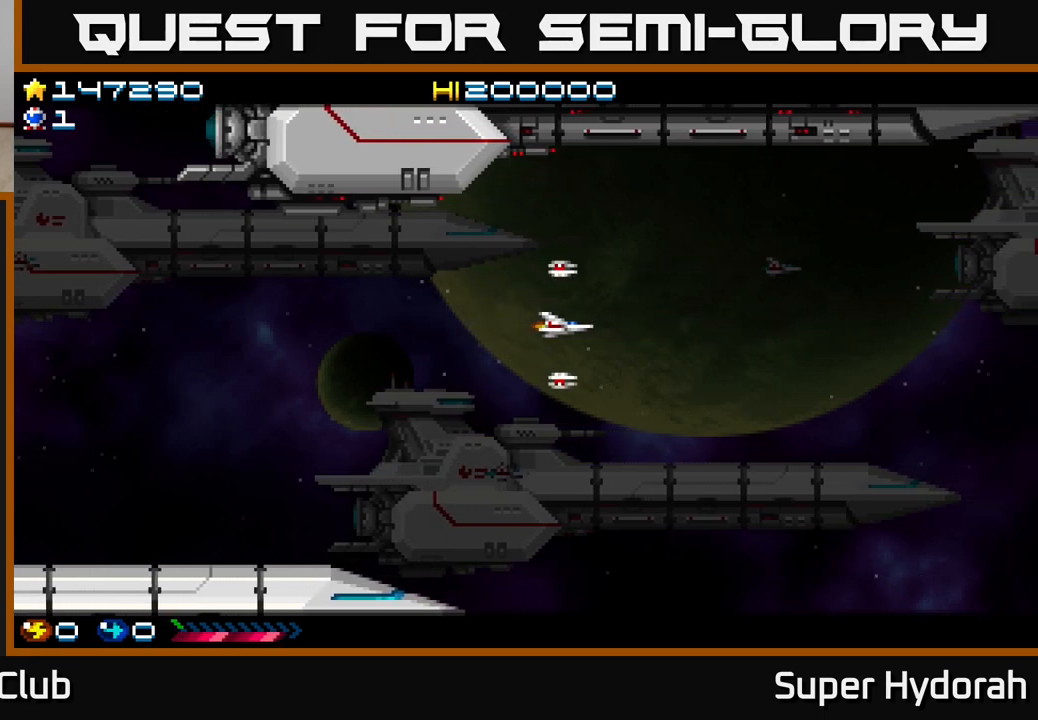
{"buttons": ["A"], "left_stick": "center", "events": [[250, "A", "up"], [350, "A", "down"]]}
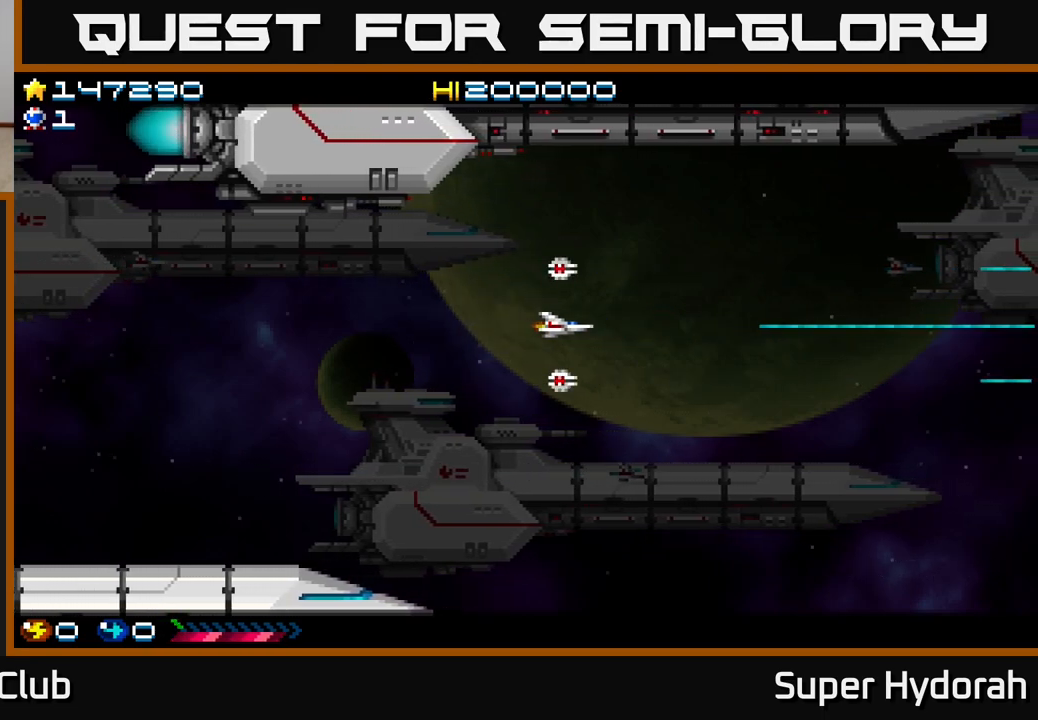
{"buttons": ["A", "DPAD_UP"], "left_stick": "center", "events": [[83, "DPAD_UP", "down"]]}
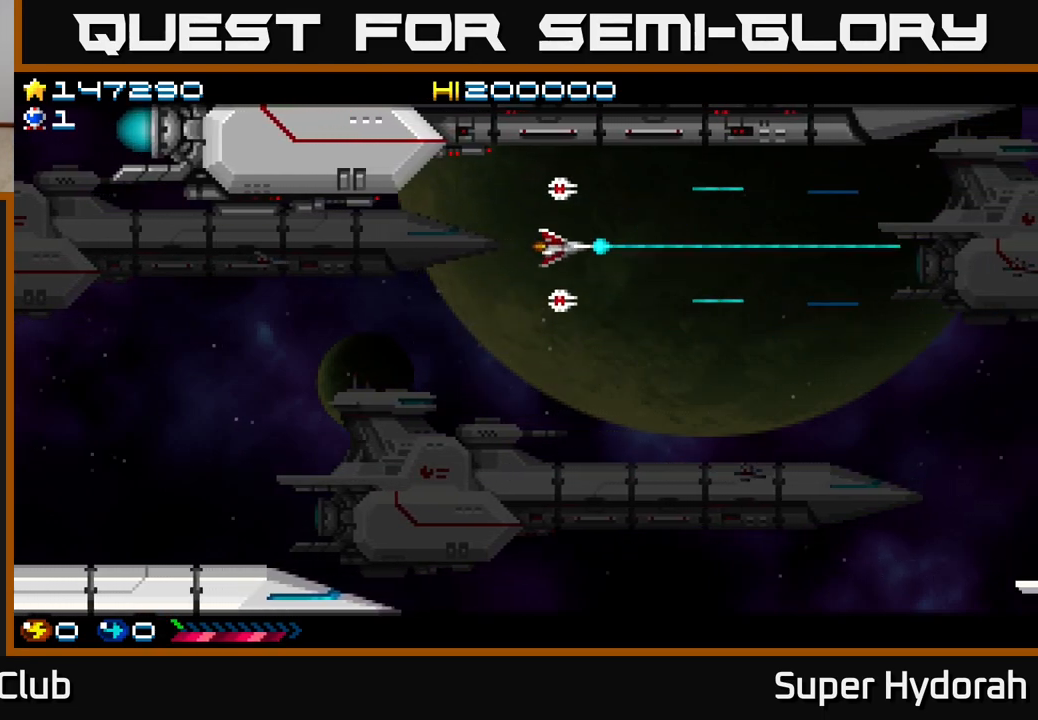
{"buttons": ["A", "DPAD_DOWN"], "left_stick": "center", "events": [[100, "DPAD_UP", "up"], [167, "DPAD_DOWN", "down"]]}
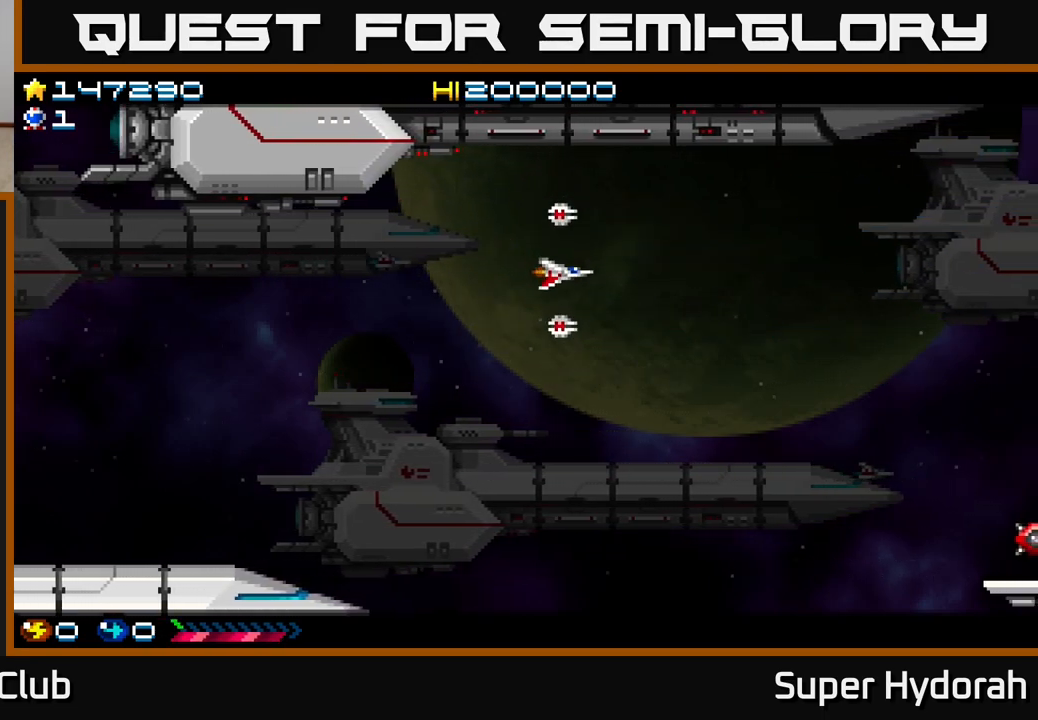
{"buttons": ["A", "DPAD_DOWN"], "left_stick": "center", "events": []}
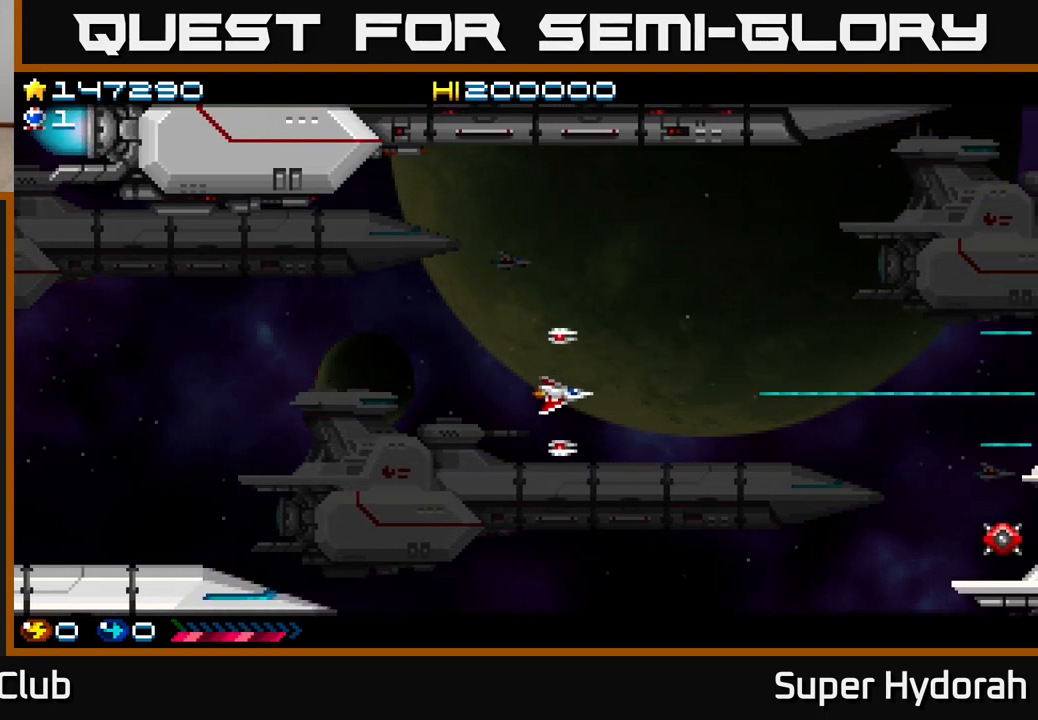
{"buttons": ["A", "DPAD_DOWN"], "left_stick": "center", "events": []}
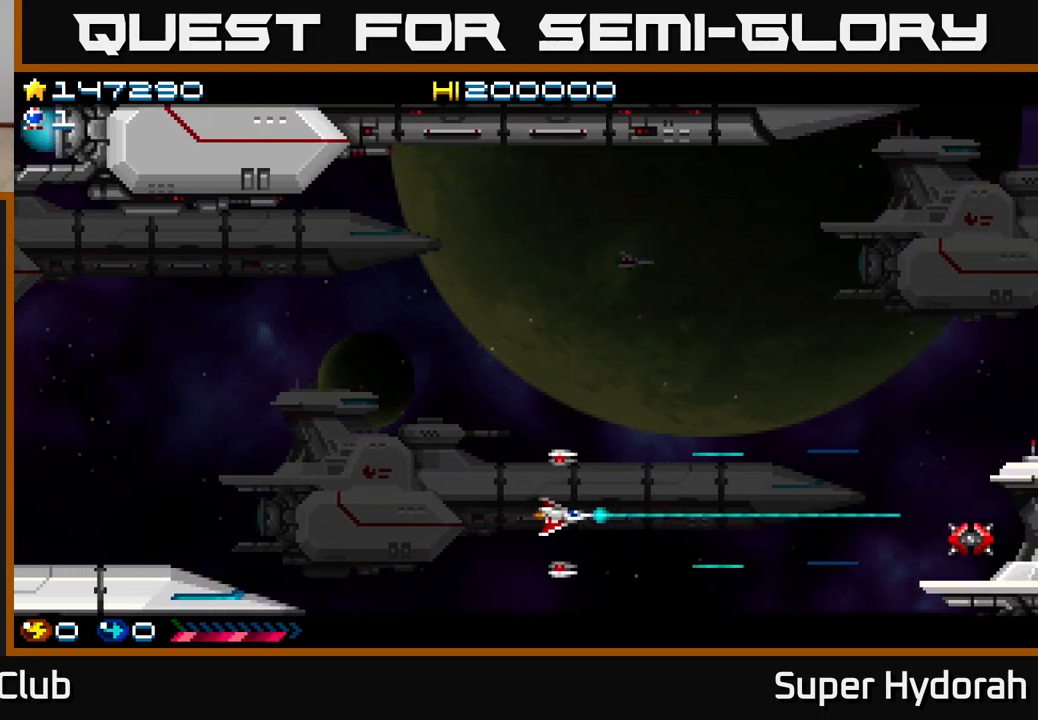
{"buttons": ["A", "DPAD_UP", "DPAD_RIGHT"], "left_stick": "center", "events": [[50, "DPAD_RIGHT", "down"], [200, "DPAD_DOWN", "up"], [317, "DPAD_UP", "down"]]}
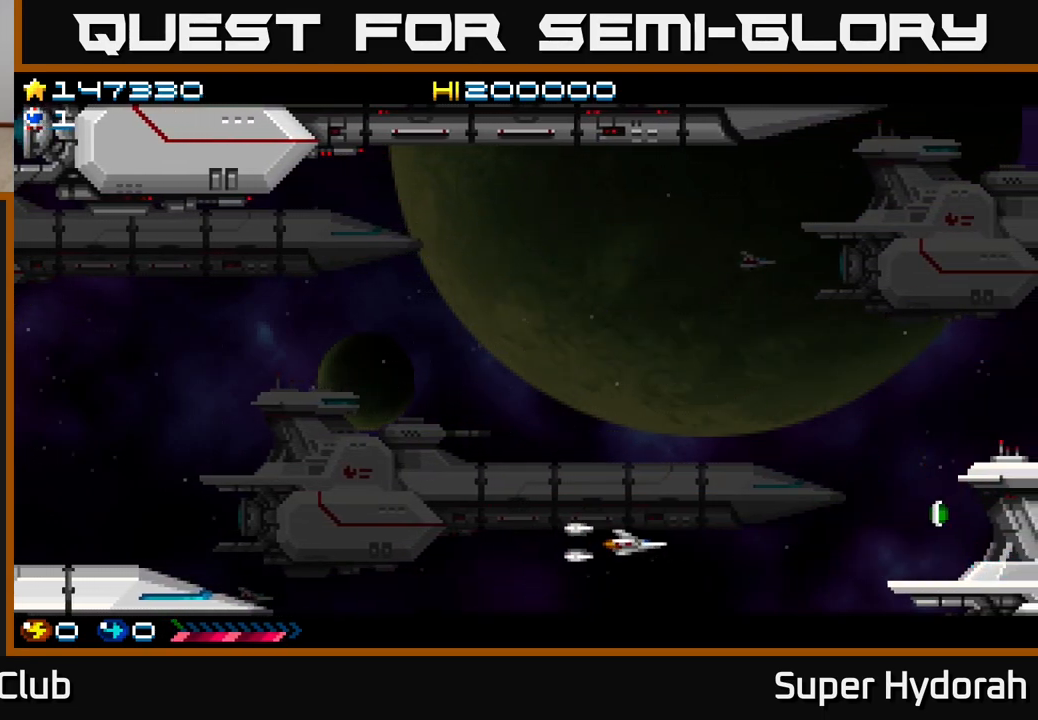
{"buttons": ["A", "DPAD_RIGHT"], "left_stick": "center", "events": [[117, "DPAD_RIGHT", "up"], [367, "DPAD_RIGHT", "down"], [433, "DPAD_UP", "up"]]}
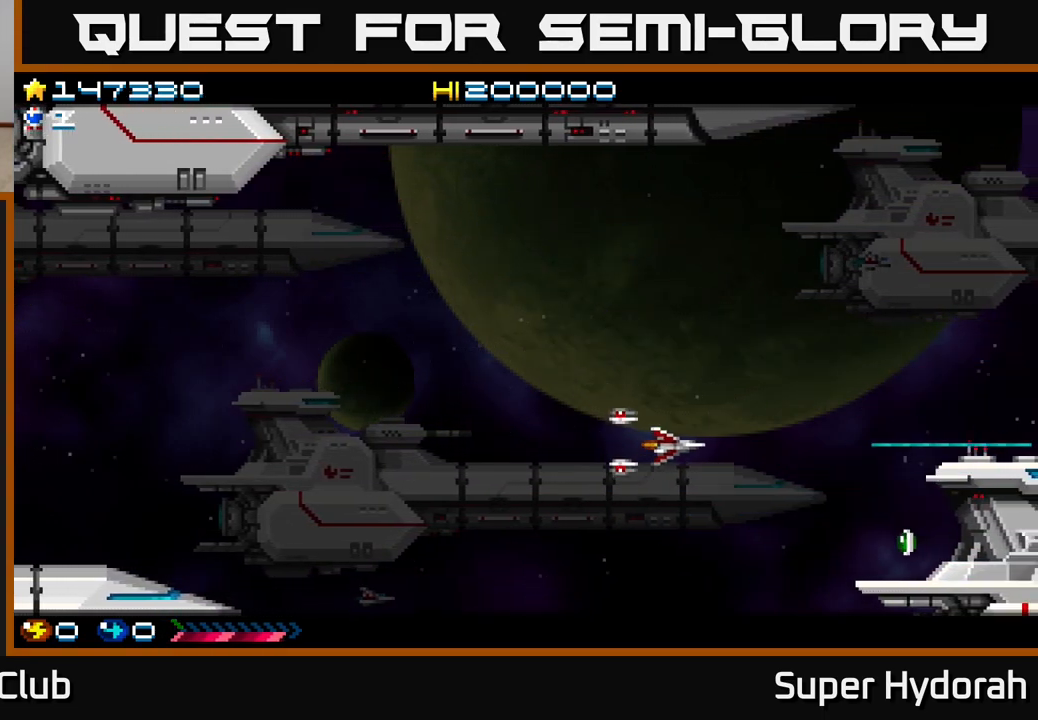
{"buttons": ["A", "DPAD_RIGHT"], "left_stick": "center", "events": [[67, "DPAD_DOWN", "down"], [467, "DPAD_DOWN", "up"]]}